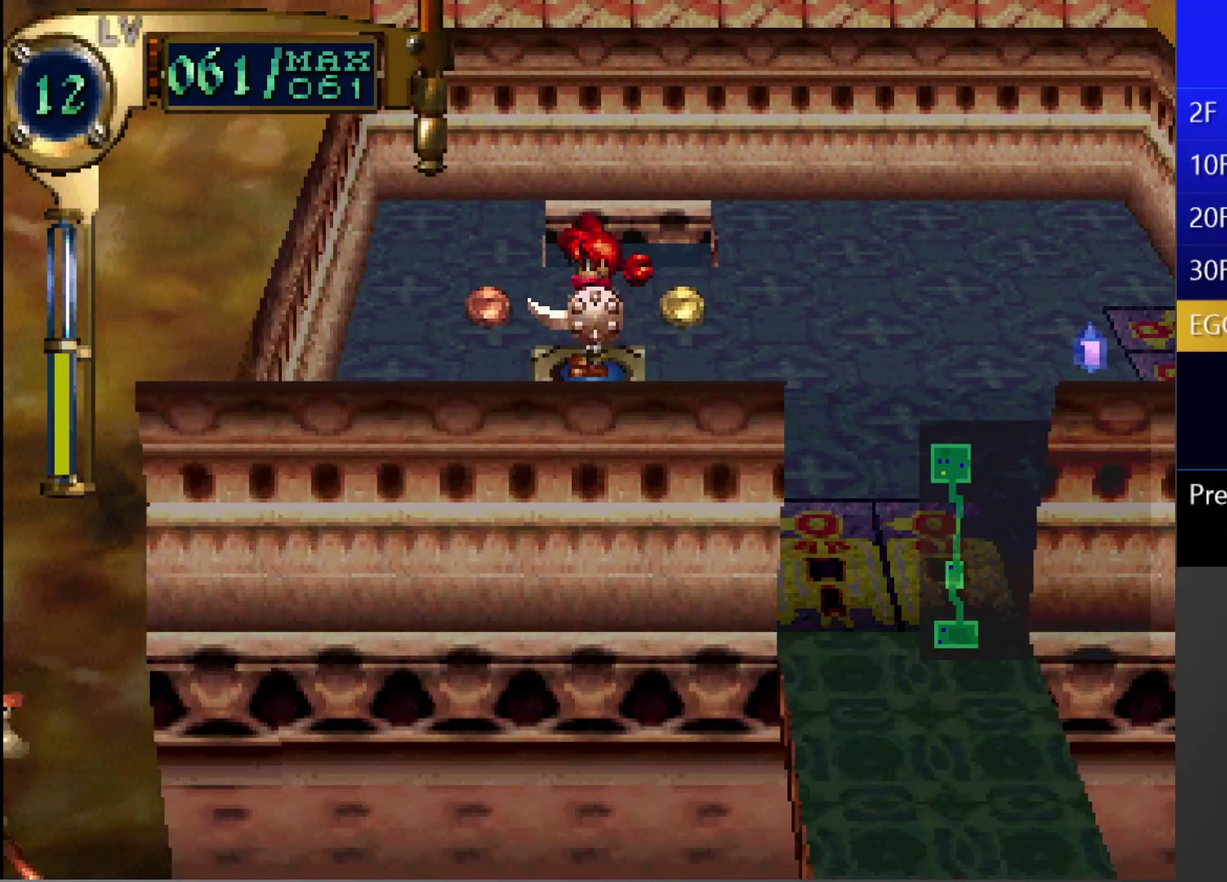
Gameplay with a controller (PlayStation layout); each line is a JSON object with the inputs held at the frame after it. "events" lists button and stick changes between this image and that frame as [ms after this image, input, new state], when the widget could be followed in between. This overlay highlights the sticks when they move; stick clicks (L3 R3) are not distinguishable. Not read: L3 R3.
{"buttons": [], "left_stick": "center", "right_stick": "center", "events": []}
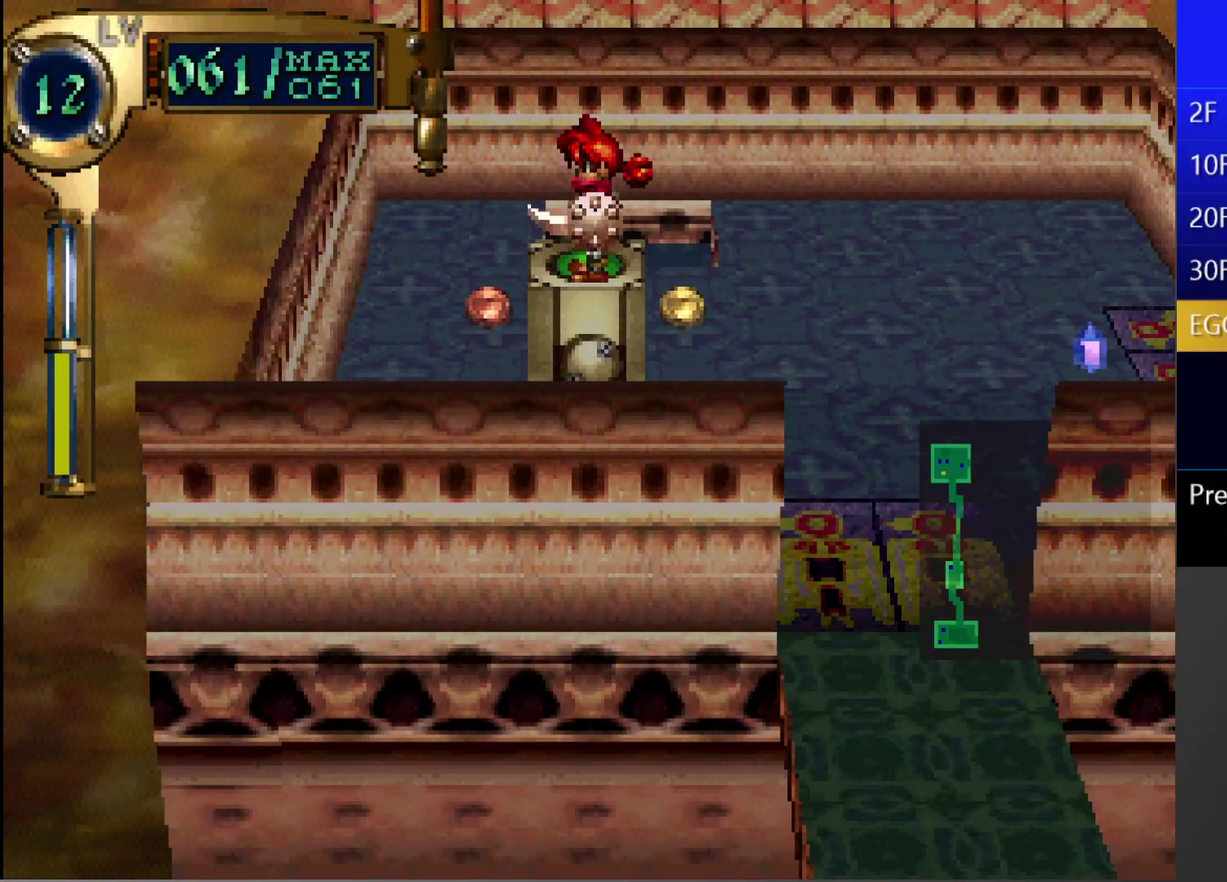
{"buttons": [], "left_stick": "center", "right_stick": "center", "events": []}
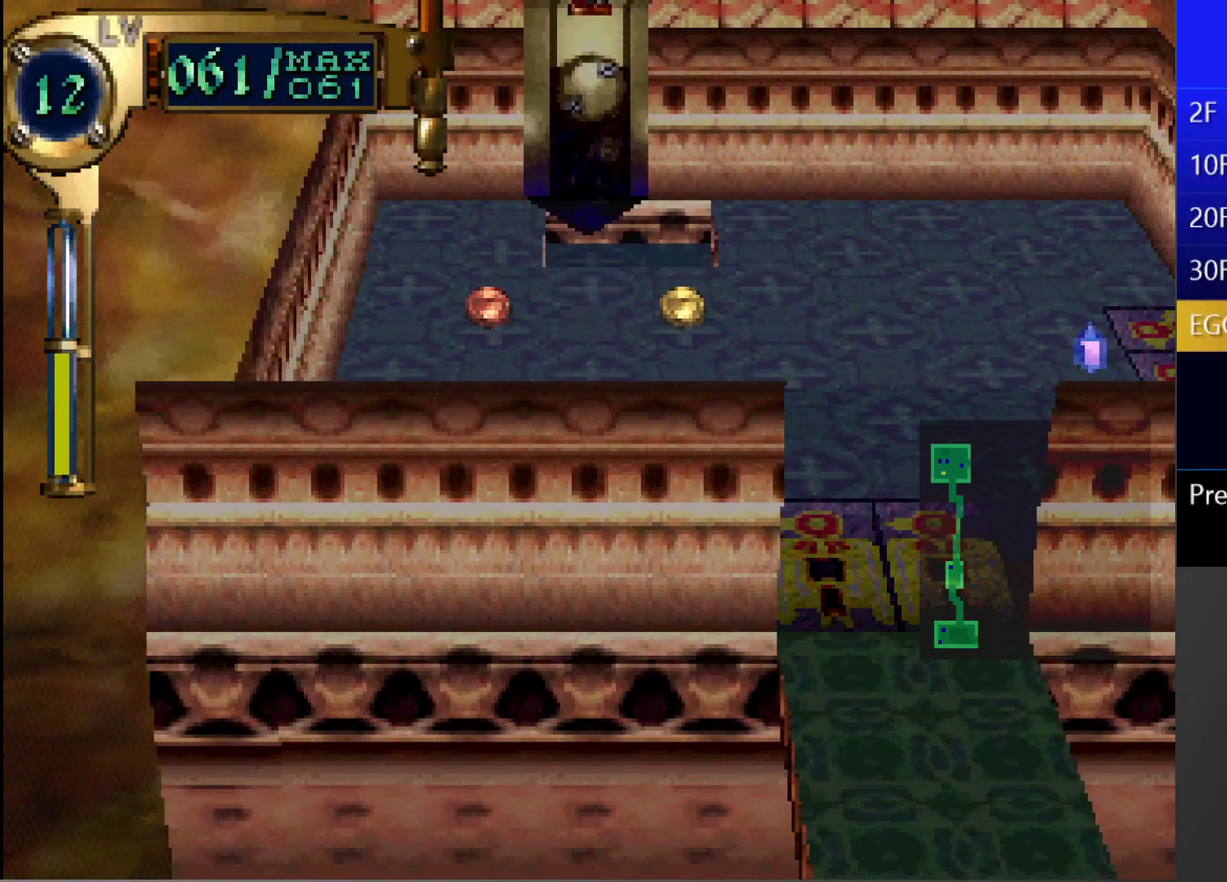
{"buttons": [], "left_stick": "center", "right_stick": "center", "events": []}
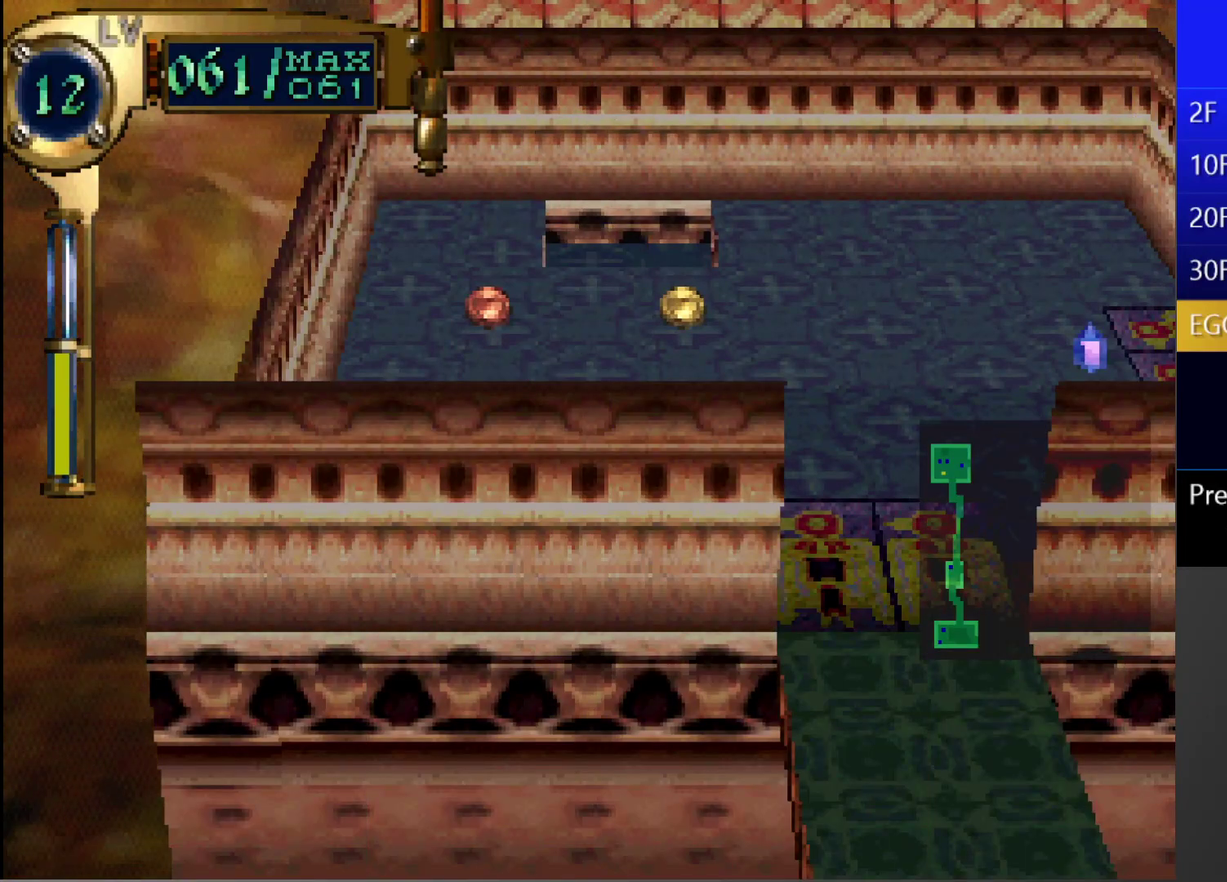
{"buttons": ["CIRCLE"], "left_stick": "center", "right_stick": "center", "events": [[17, "CIRCLE", "down"], [67, "CIRCLE", "up"], [150, "CIRCLE", "down"], [200, "CIRCLE", "up"], [250, "CIRCLE", "down"]]}
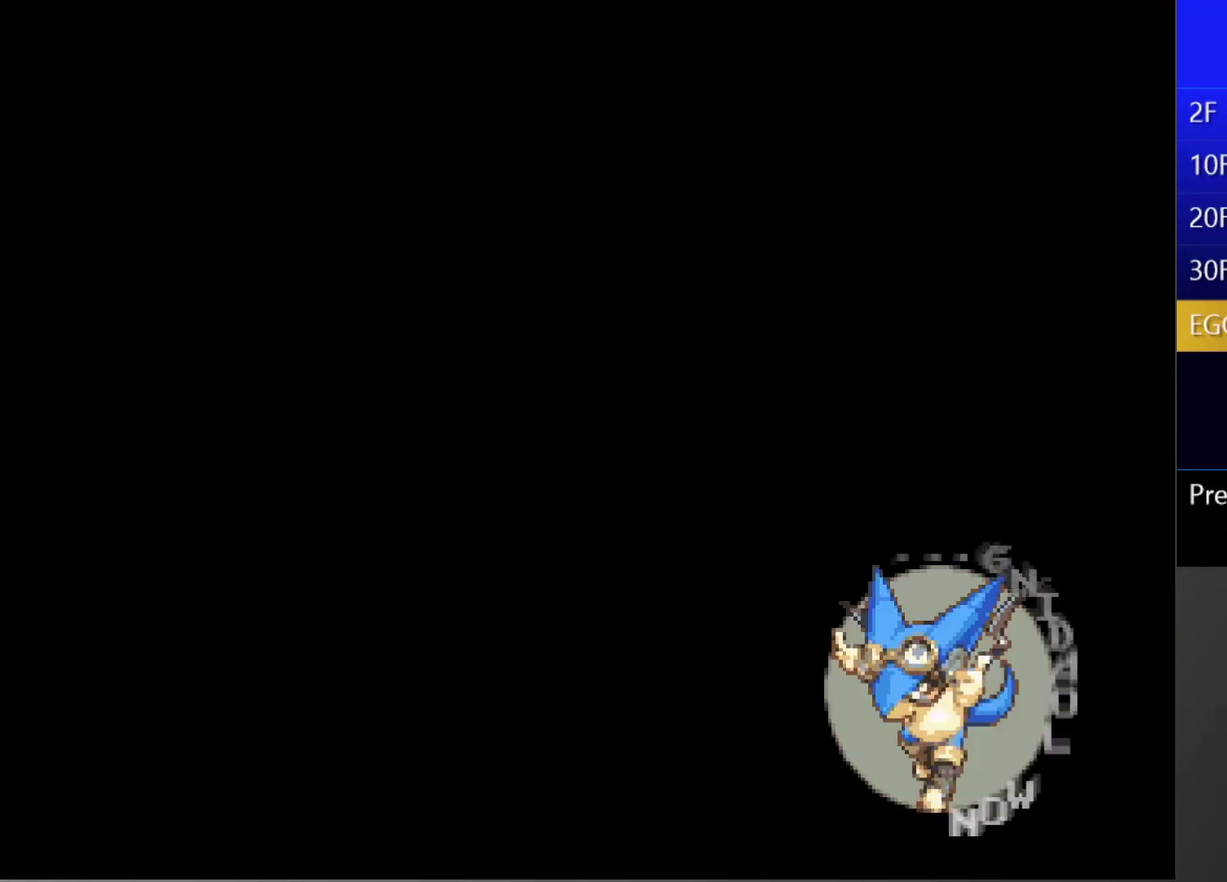
{"buttons": [], "left_stick": "center", "right_stick": "center", "events": [[150, "CIRCLE", "up"]]}
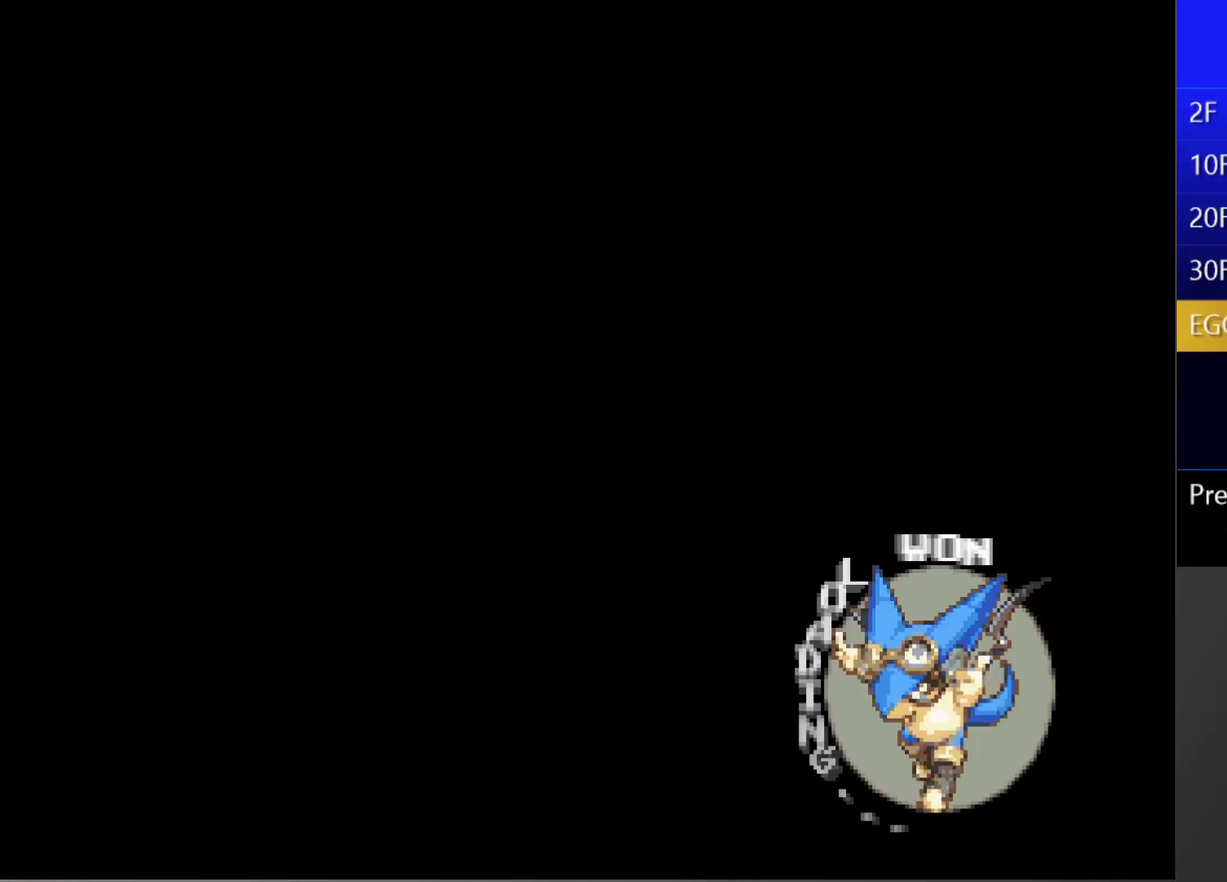
{"buttons": [], "left_stick": "center", "right_stick": "center", "events": []}
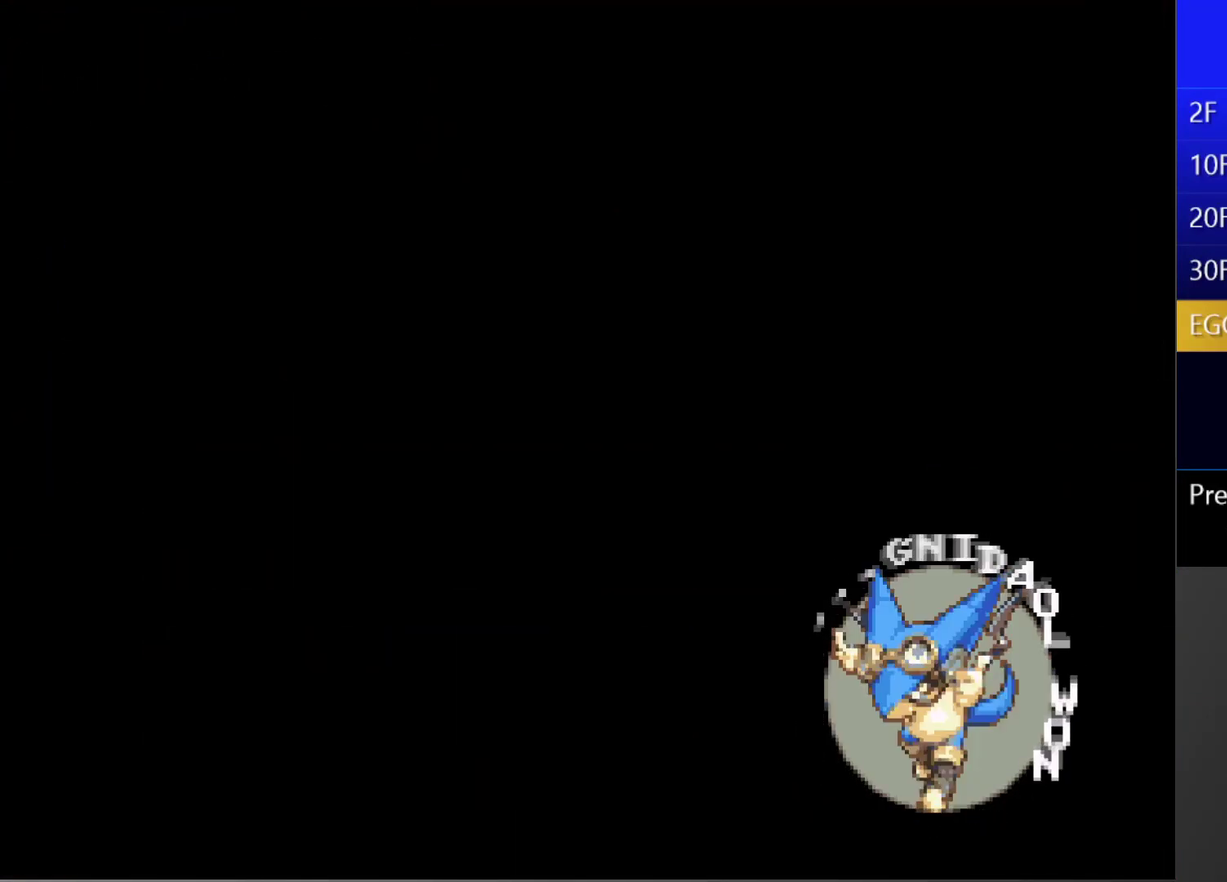
{"buttons": [], "left_stick": "center", "right_stick": "center", "events": []}
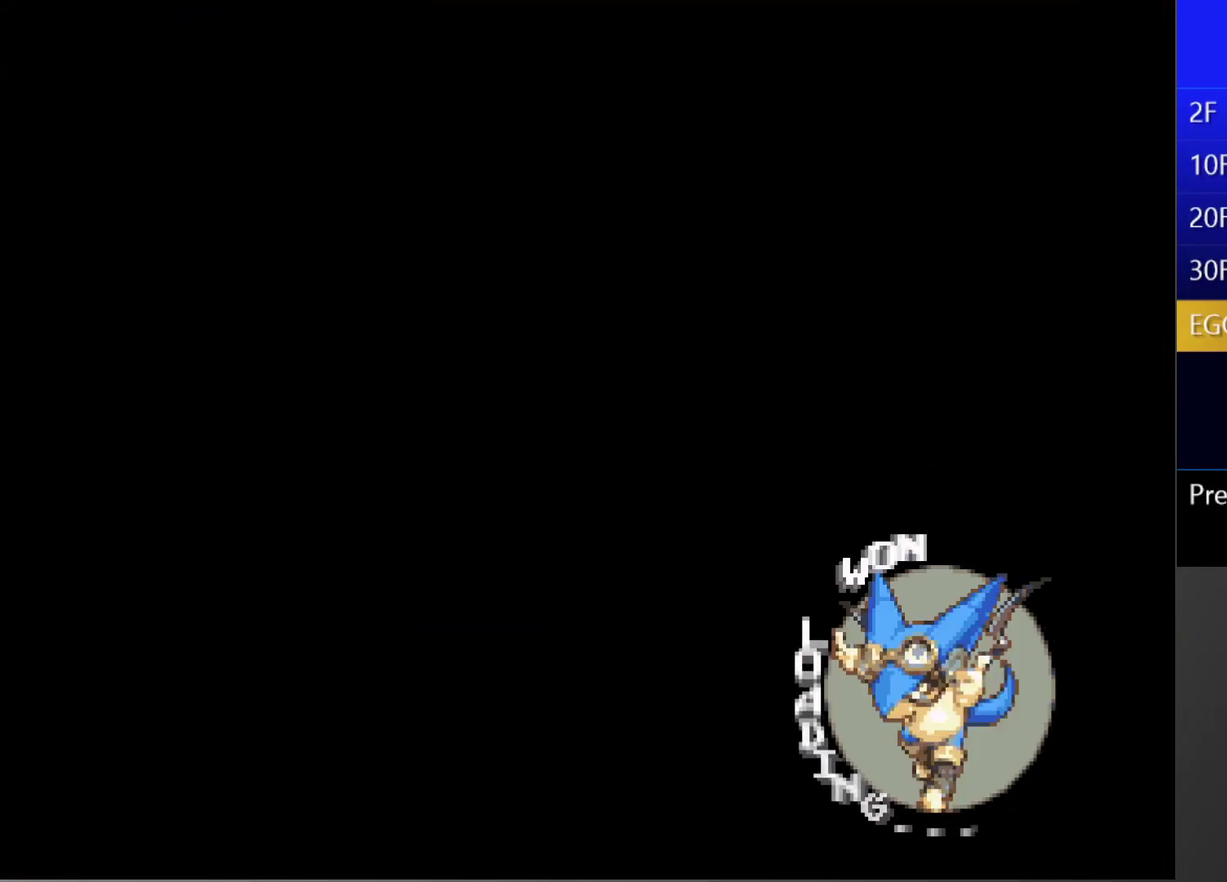
{"buttons": [], "left_stick": "center", "right_stick": "center", "events": []}
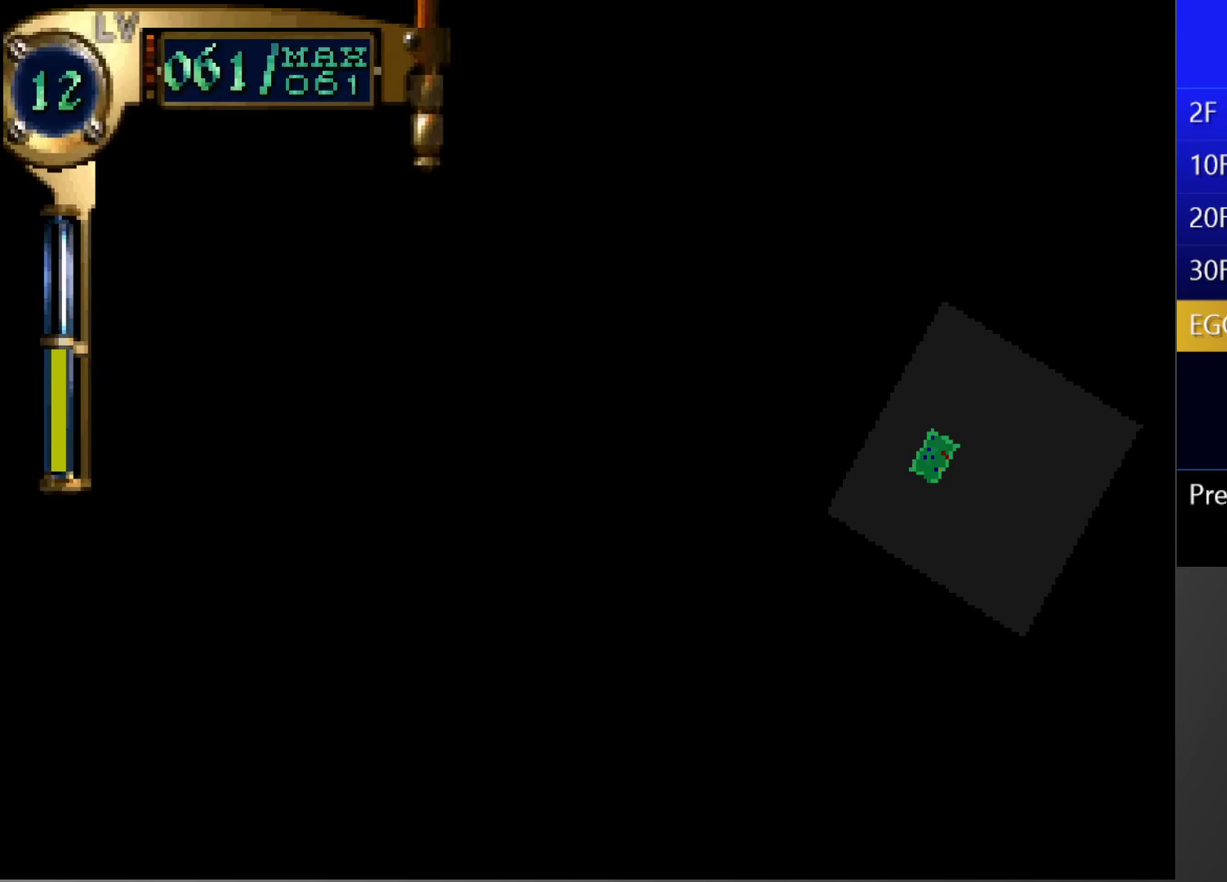
{"buttons": [], "left_stick": "center", "right_stick": "center", "events": []}
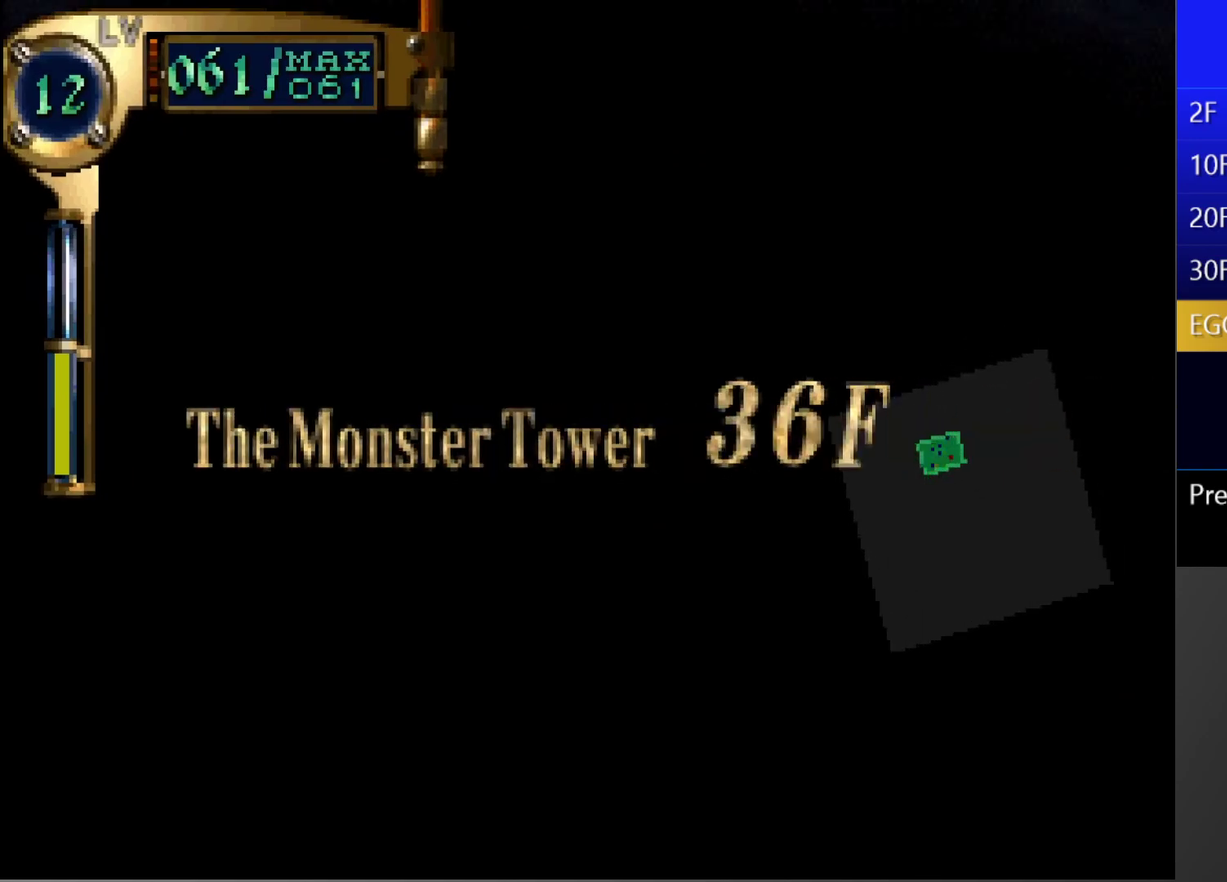
{"buttons": [], "left_stick": "center", "right_stick": "center", "events": []}
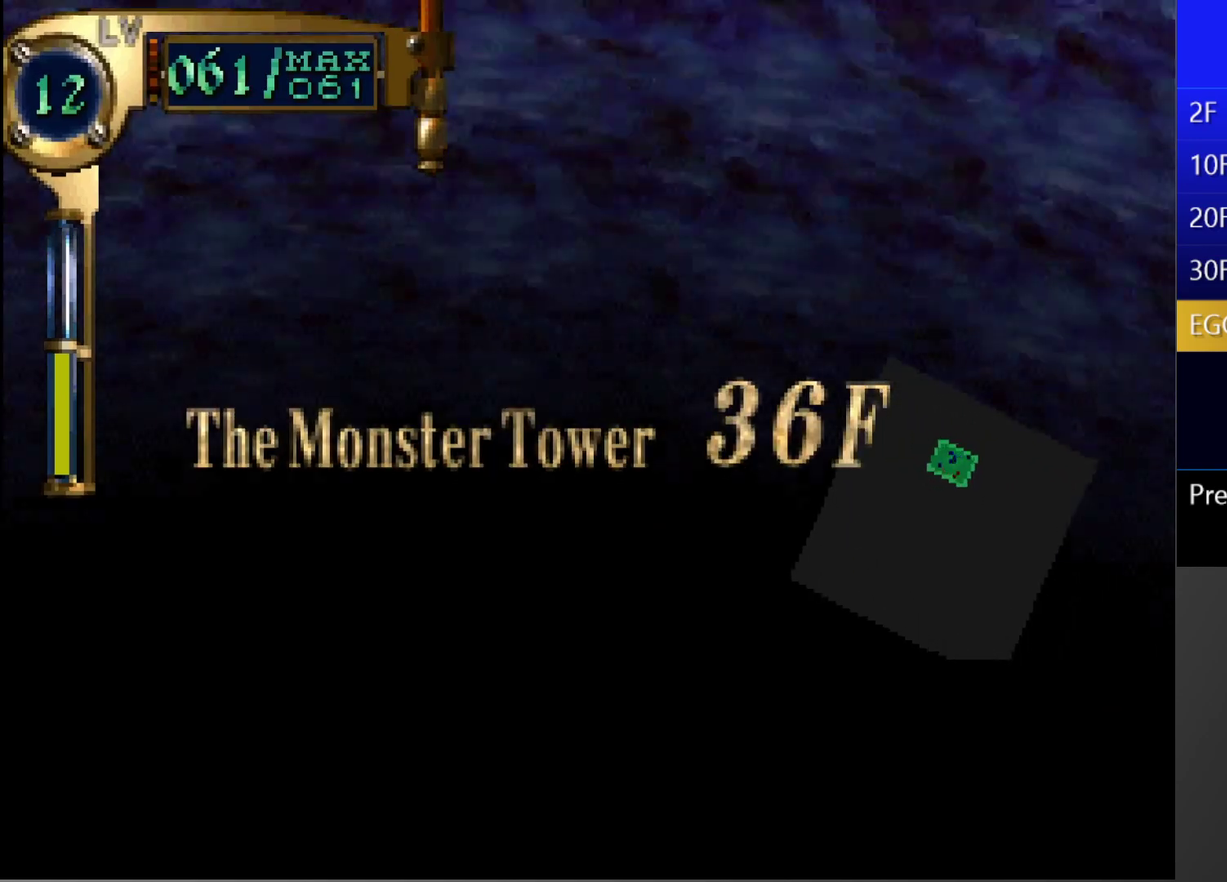
{"buttons": [], "left_stick": "center", "right_stick": "center", "events": []}
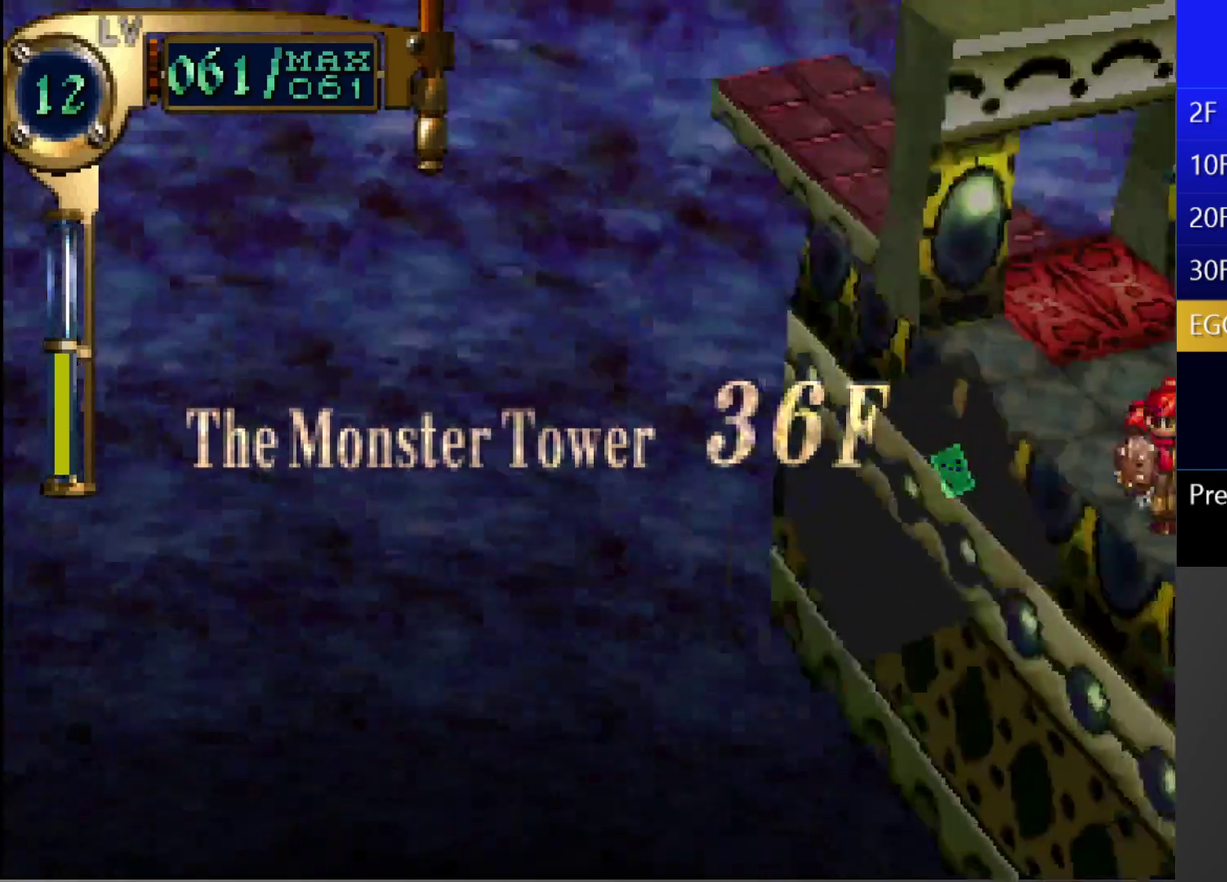
{"buttons": ["L1"], "left_stick": "center", "right_stick": "center", "events": [[450, "L1", "down"]]}
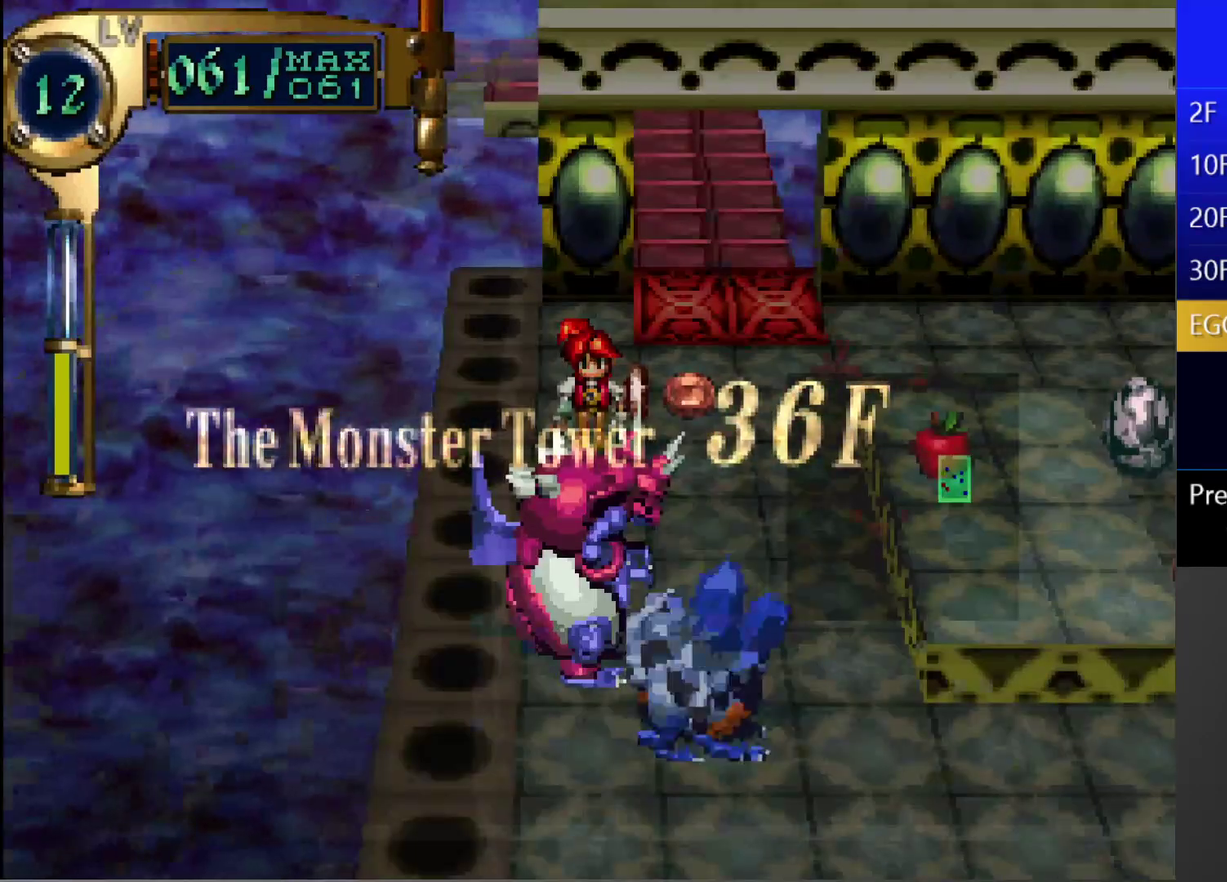
{"buttons": [], "left_stick": "center", "right_stick": "center", "events": [[417, "L1", "up"]]}
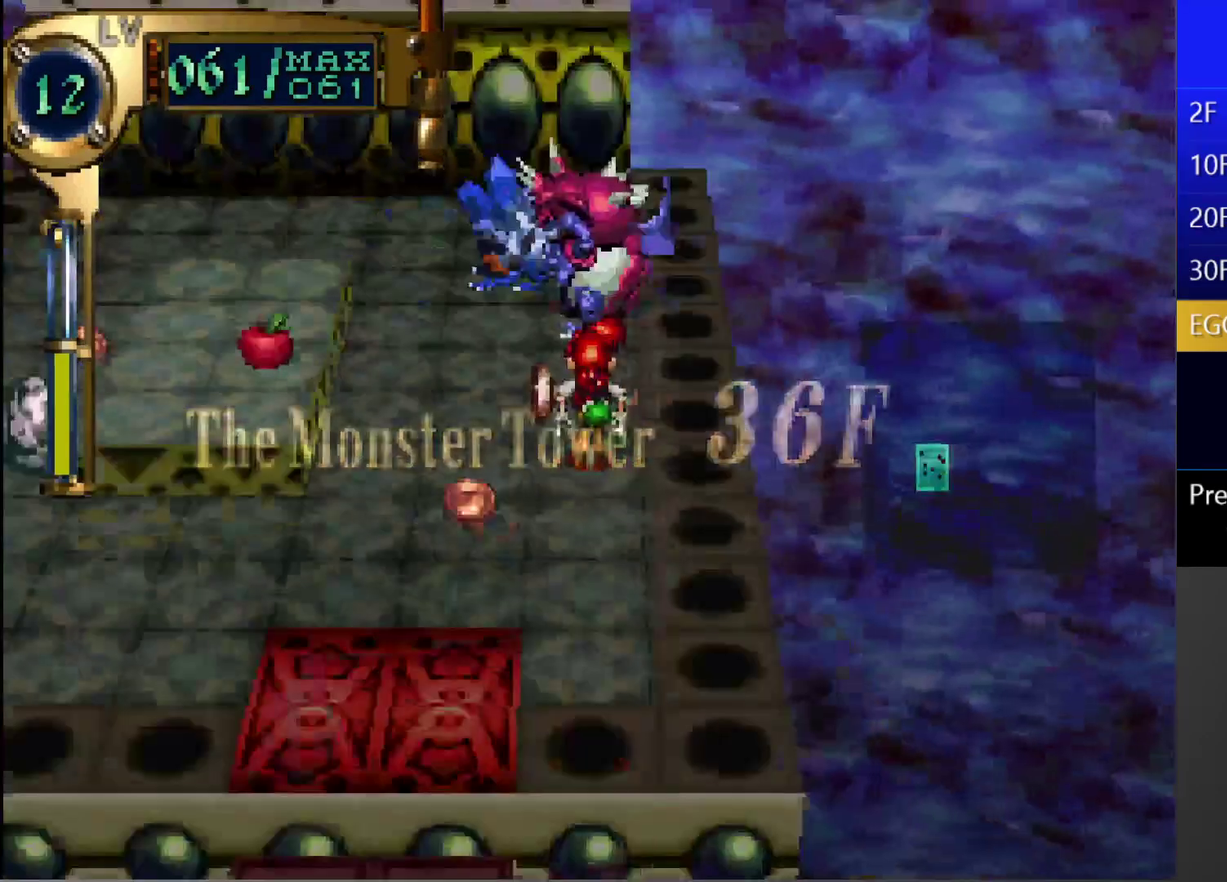
{"buttons": [], "left_stick": "center", "right_stick": "center", "events": []}
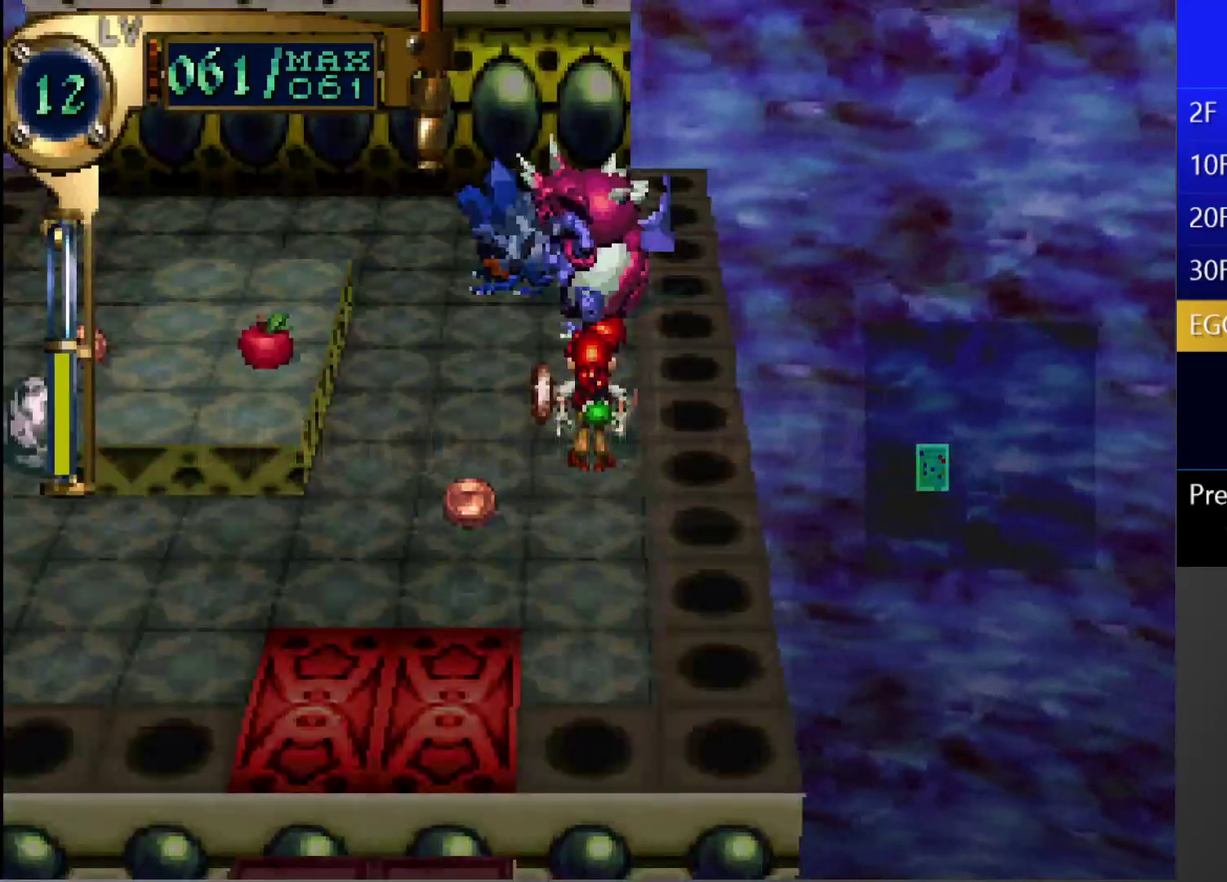
{"buttons": ["L1"], "left_stick": "center", "right_stick": "center", "events": [[17, "DPAD_DOWN", "down"], [17, "DPAD_LEFT", "down"], [267, "DPAD_DOWN", "up"], [267, "DPAD_LEFT", "up"], [467, "L1", "down"]]}
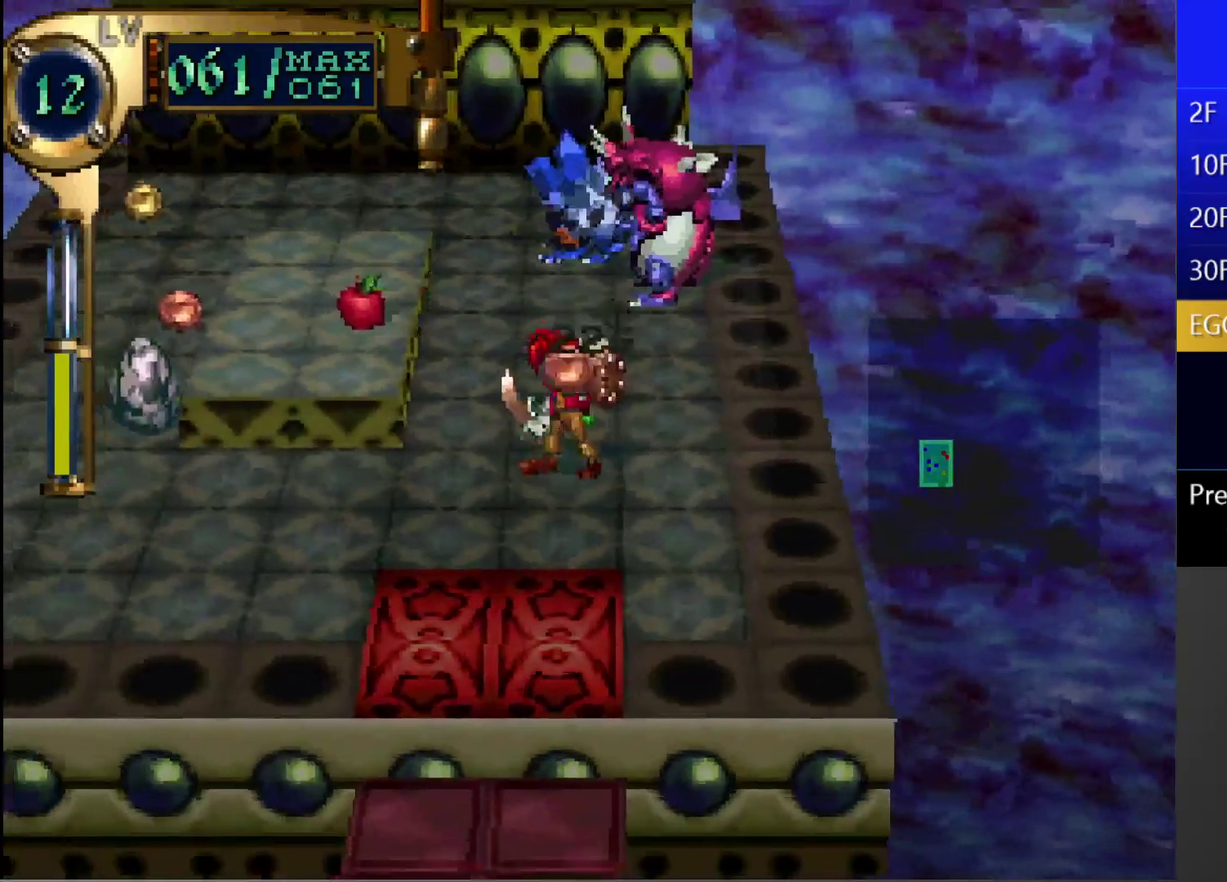
{"buttons": [], "left_stick": "center", "right_stick": "center", "events": [[483, "L1", "up"]]}
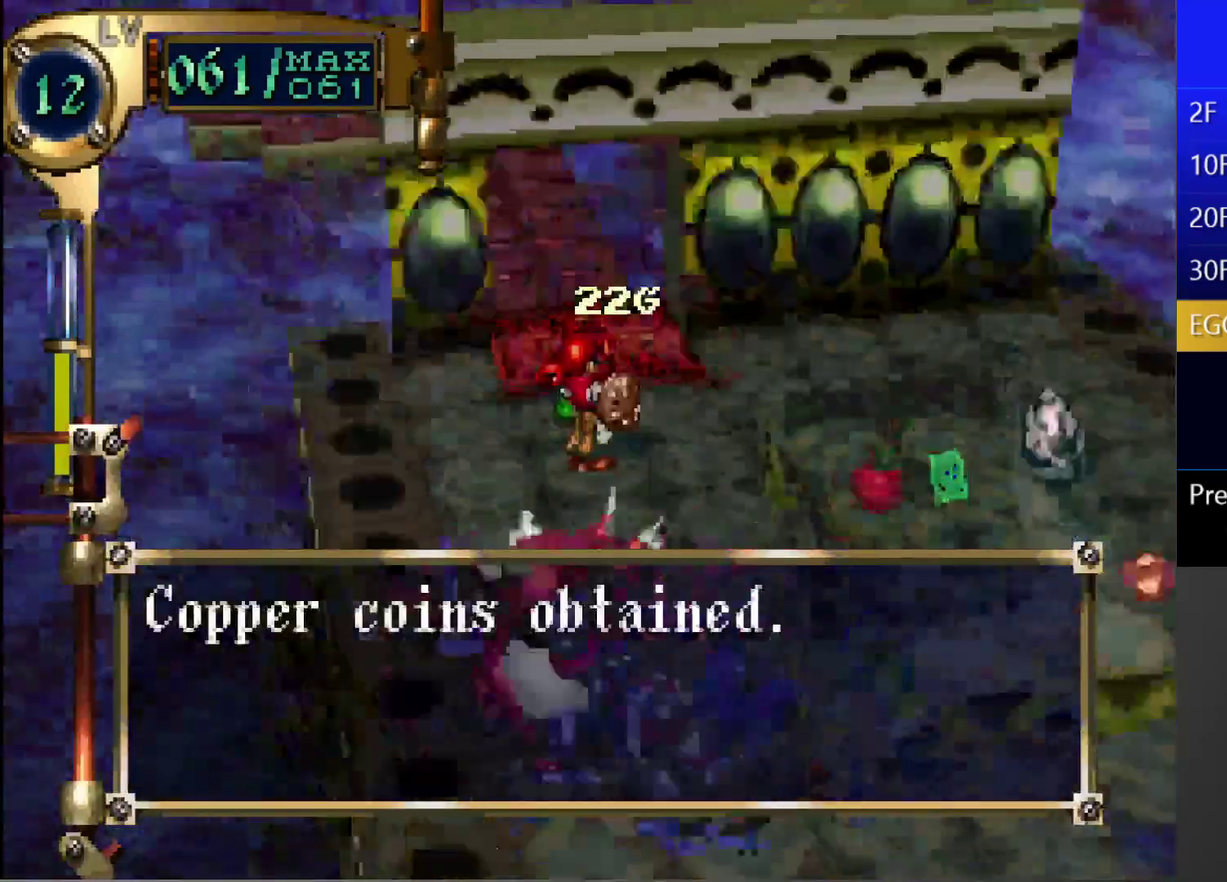
{"buttons": ["CIRCLE"], "left_stick": "center", "right_stick": "center", "events": [[200, "DPAD_RIGHT", "down"], [200, "DPAD_UP", "down"], [367, "DPAD_RIGHT", "up"], [367, "DPAD_UP", "up"], [433, "CIRCLE", "down"]]}